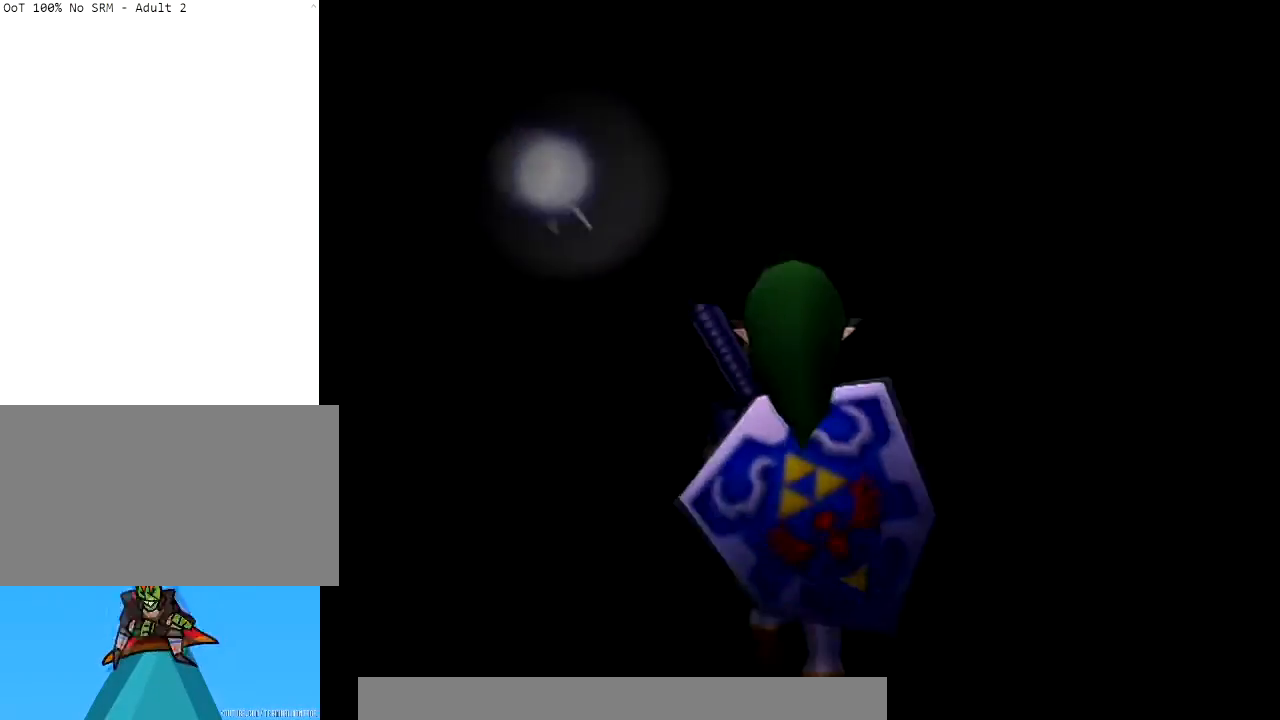
Gameplay with a controller (Nintendo layout); each line is a JSON object with the inputs held at the frame after it. "events" lists button and stick changes between this image and that frame as [ms after this image, input, new state], when the widget could be followed in between. Not read: L3 R3.
{"buttons": [], "left_stick": "center", "right_stick": "center", "events": []}
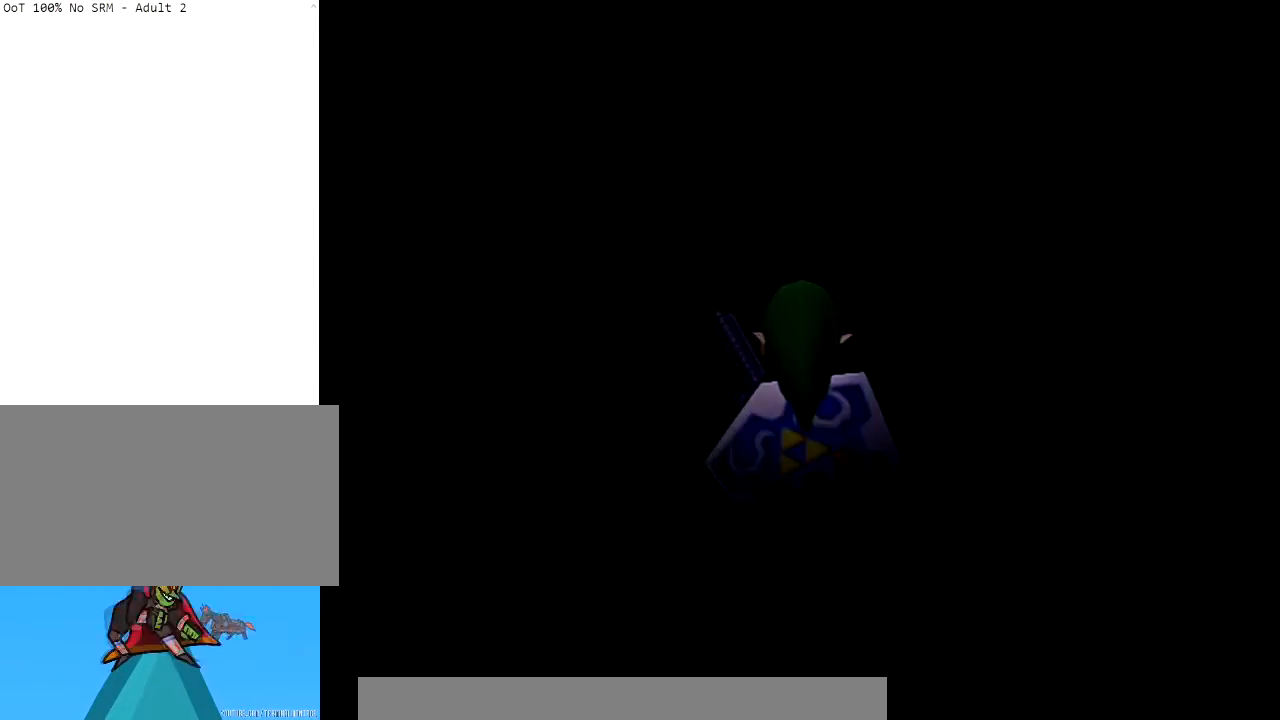
{"buttons": [], "left_stick": "up", "right_stick": "center", "events": [[300, "left_stick", "up"]]}
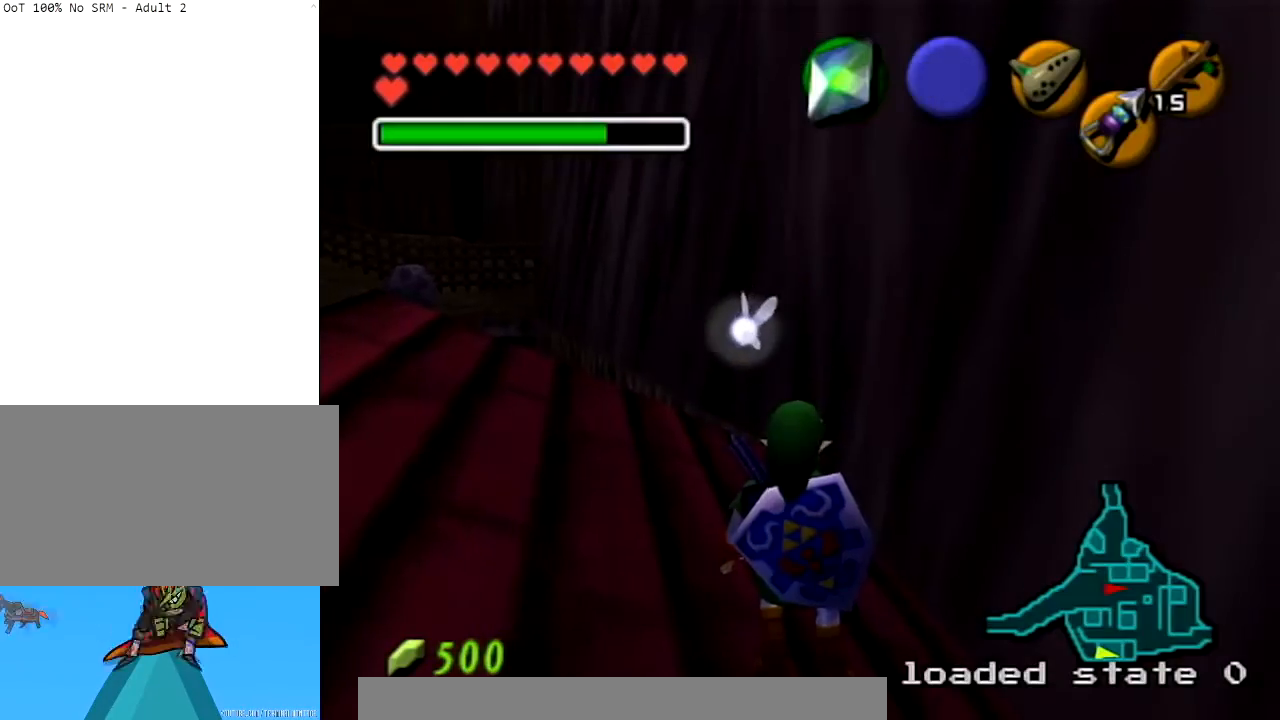
{"buttons": [], "left_stick": "up", "right_stick": "center", "events": []}
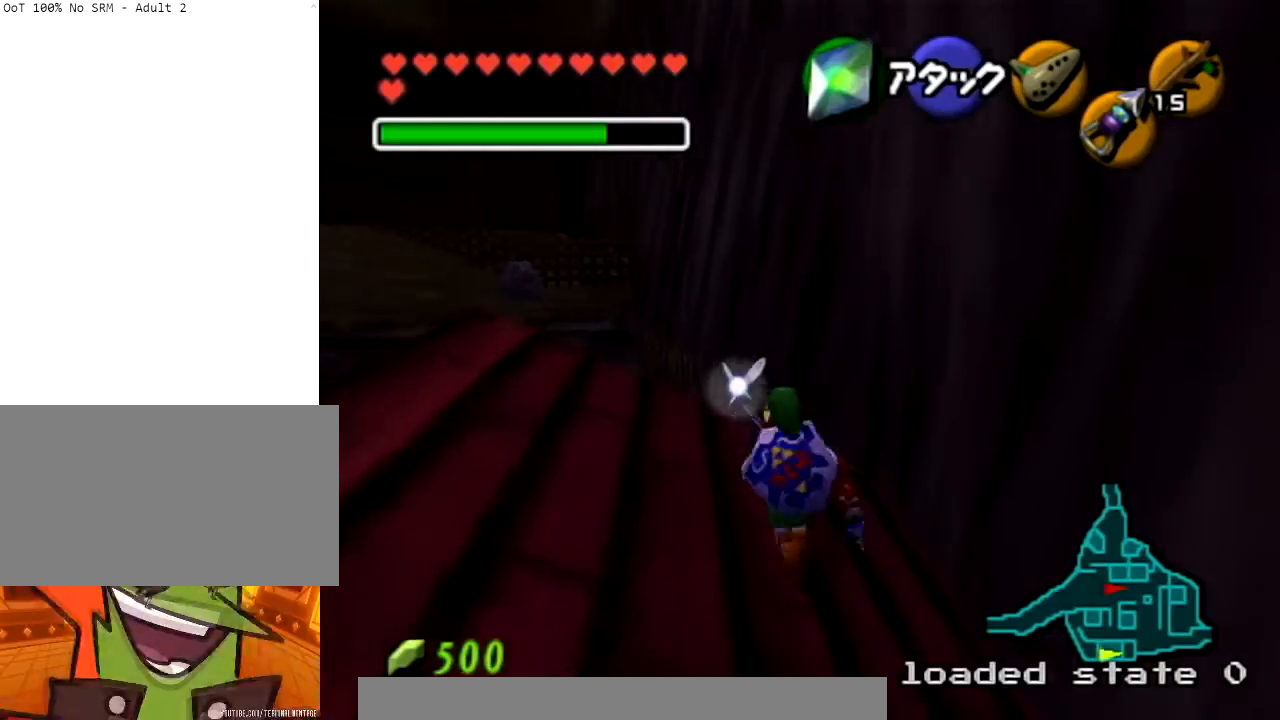
{"buttons": [], "left_stick": "up", "right_stick": "center", "events": [[133, "A", "down"], [267, "A", "up"], [367, "A", "down"], [467, "A", "up"]]}
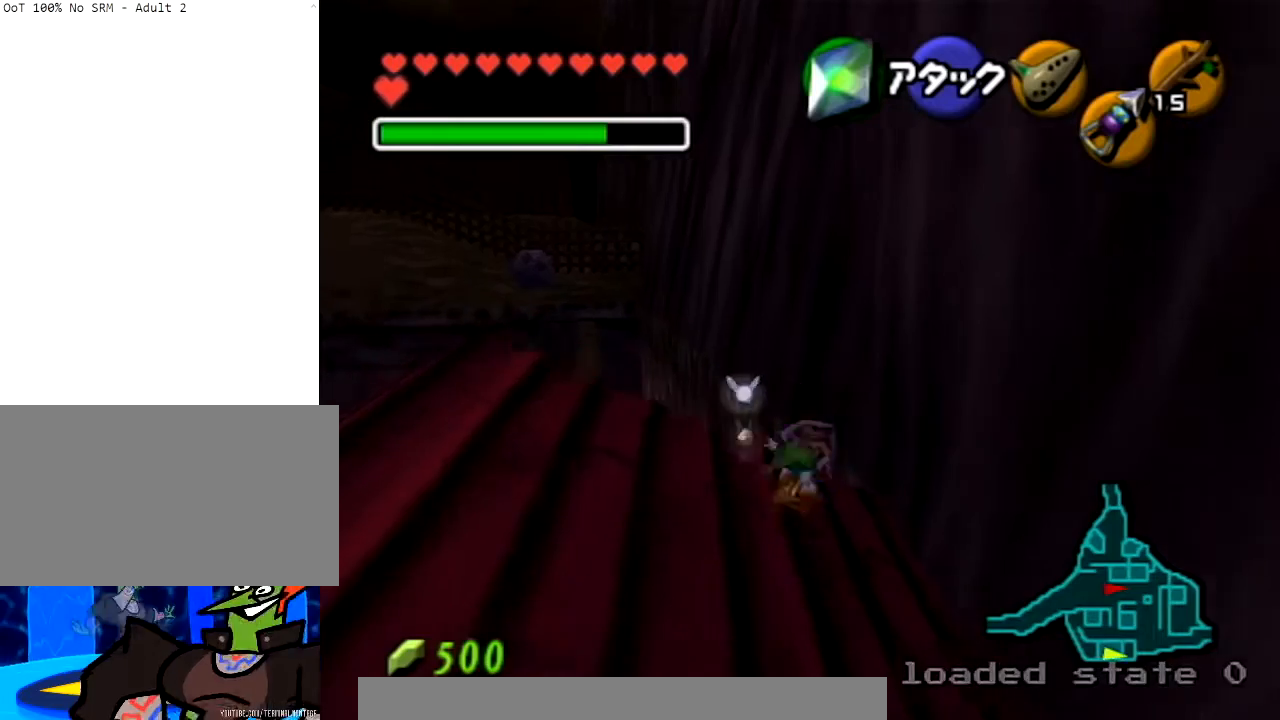
{"buttons": [], "left_stick": "left", "right_stick": "center", "events": [[67, "A", "down"], [167, "A", "up"], [167, "left_stick", "up-left"], [468, "left_stick", "left"]]}
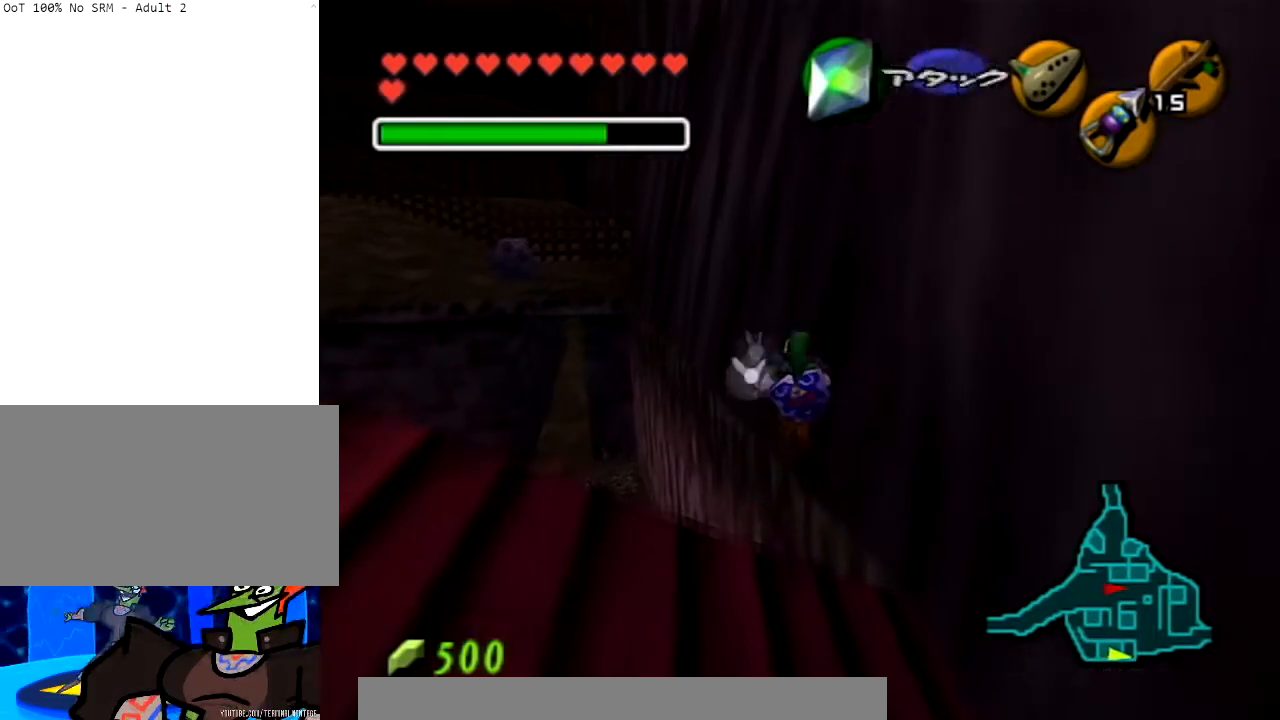
{"buttons": ["X"], "left_stick": "down", "right_stick": "center", "events": [[133, "left_stick", "down-left"], [400, "left_stick", "down"], [500, "X", "down"]]}
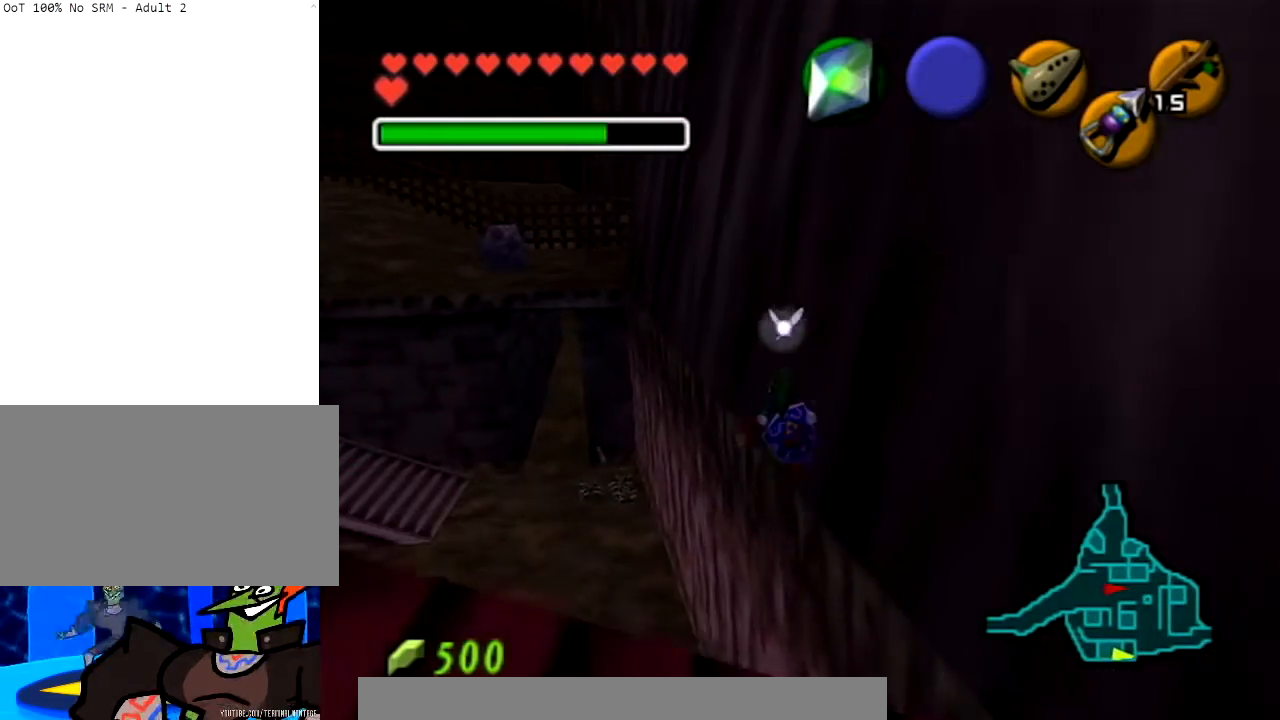
{"buttons": [], "left_stick": "down", "right_stick": "center", "events": [[134, "X", "up"], [201, "X", "down"], [267, "X", "up"], [334, "X", "down"], [468, "X", "up"]]}
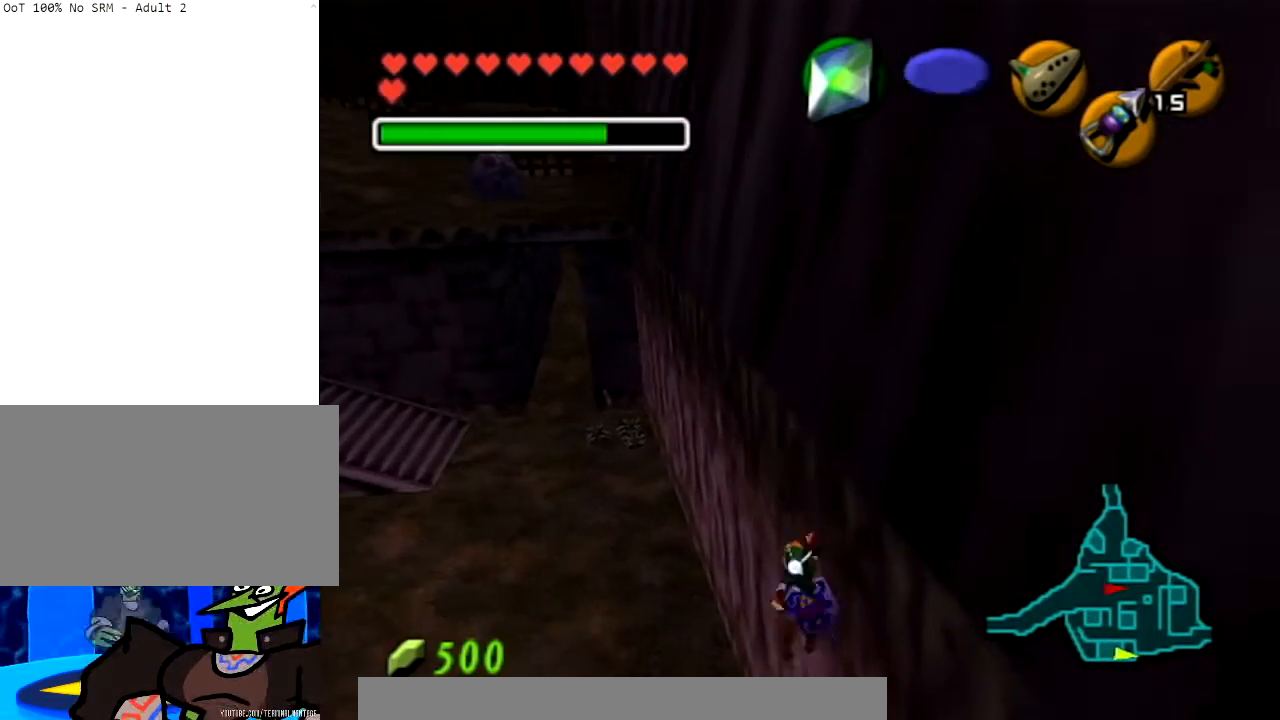
{"buttons": [], "left_stick": "center", "right_stick": "center", "events": [[33, "X", "down"], [33, "left_stick", "center"], [133, "X", "up"]]}
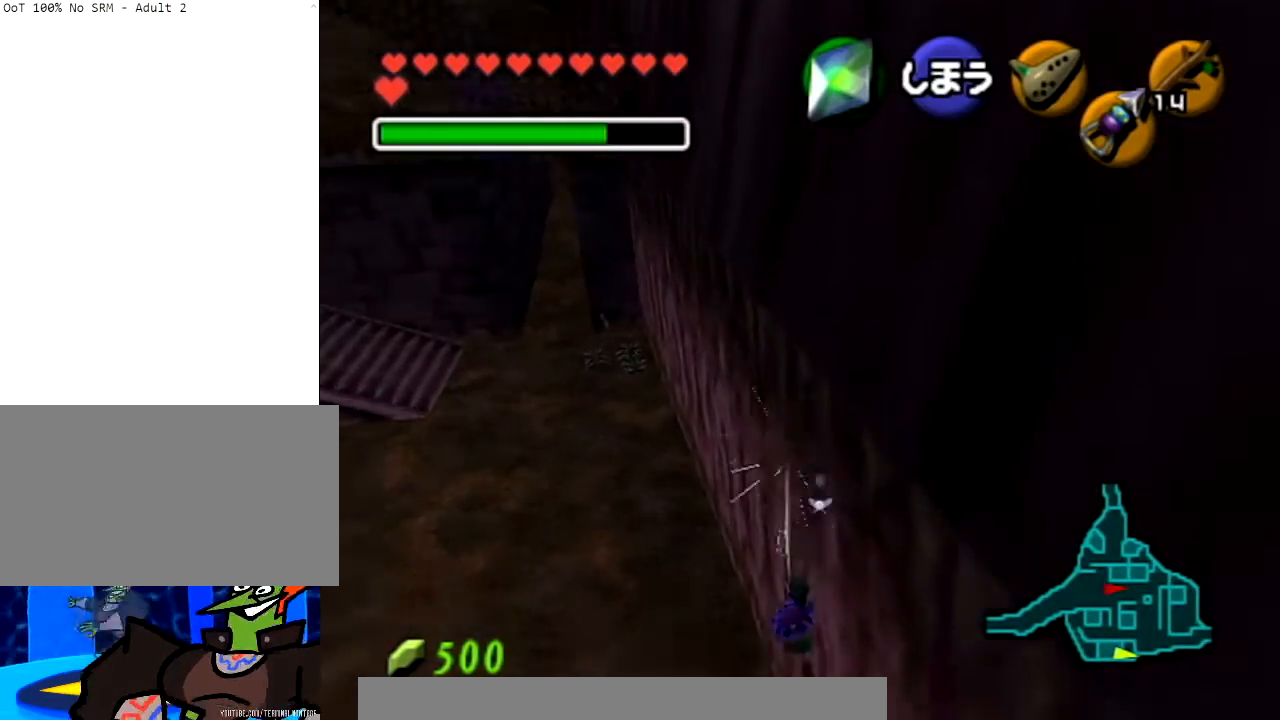
{"buttons": [], "left_stick": "left", "right_stick": "center", "events": [[501, "left_stick", "left"]]}
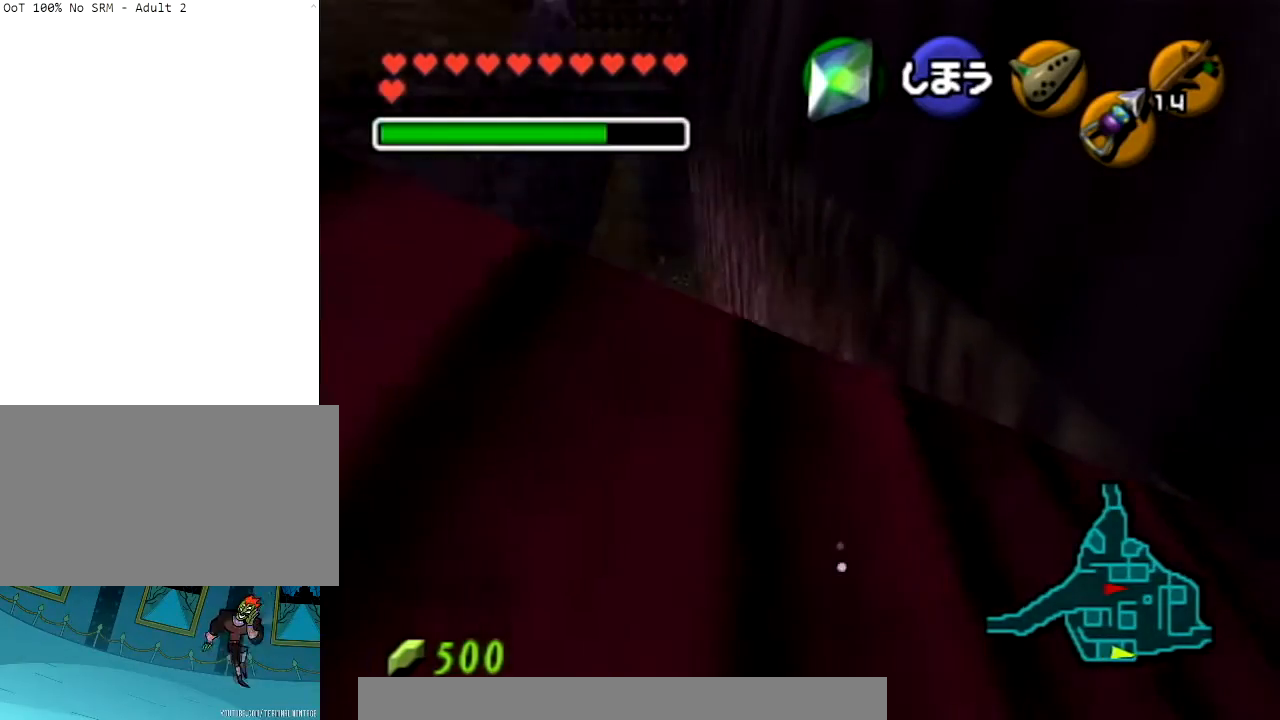
{"buttons": [], "left_stick": "center", "right_stick": "center", "events": [[100, "left_stick", "down"], [367, "L1", "down"], [400, "left_stick", "center"], [467, "L1", "up"]]}
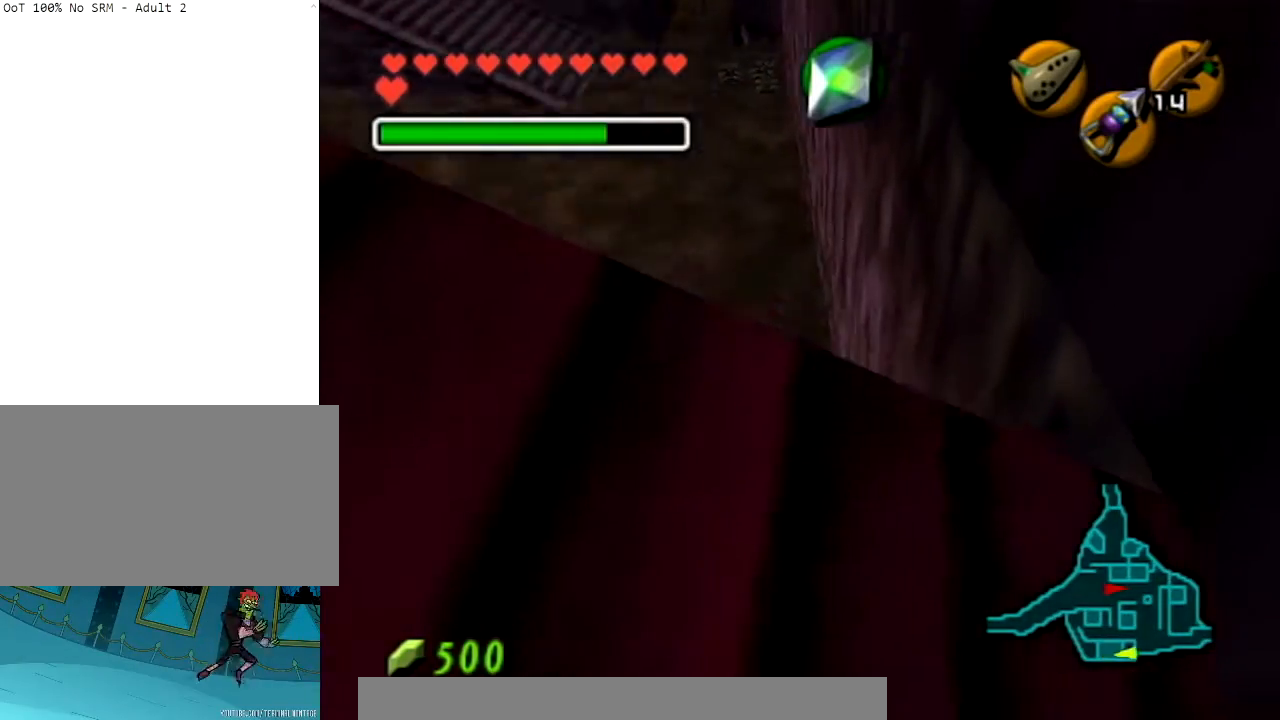
{"buttons": [], "left_stick": "down", "right_stick": "center", "events": [[501, "left_stick", "down"]]}
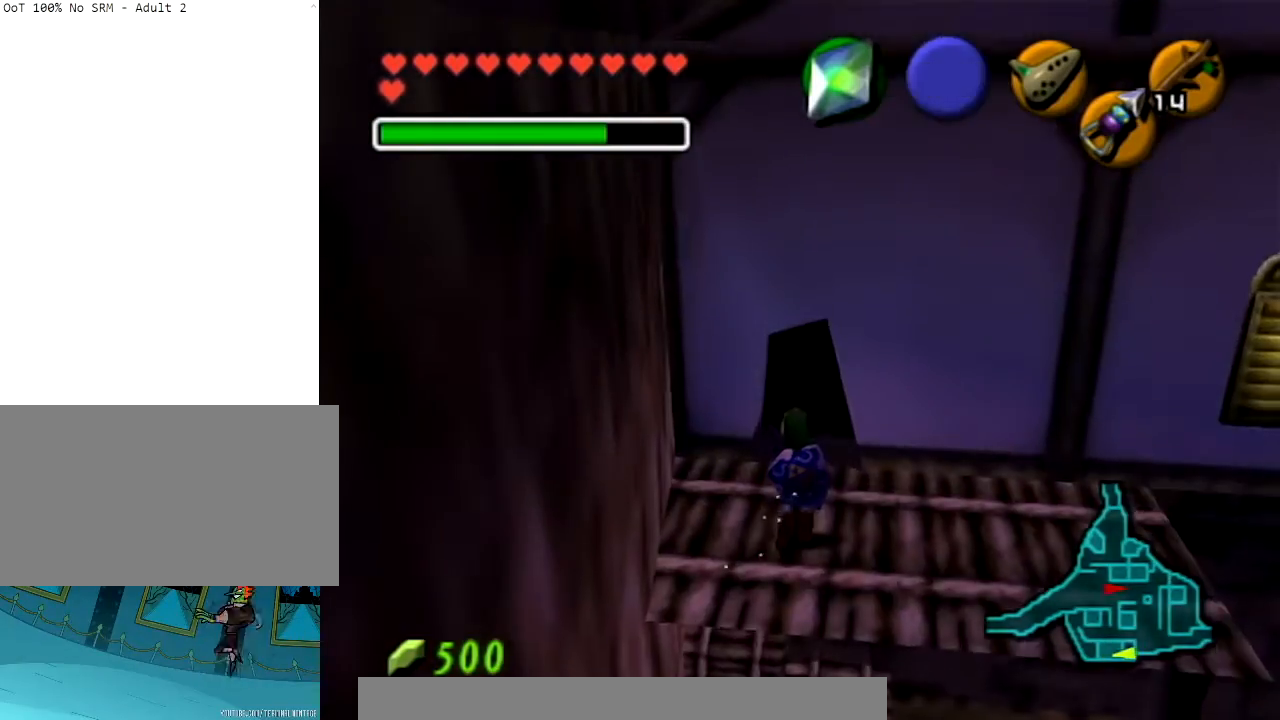
{"buttons": [], "left_stick": "center", "right_stick": "center", "events": [[500, "left_stick", "center"]]}
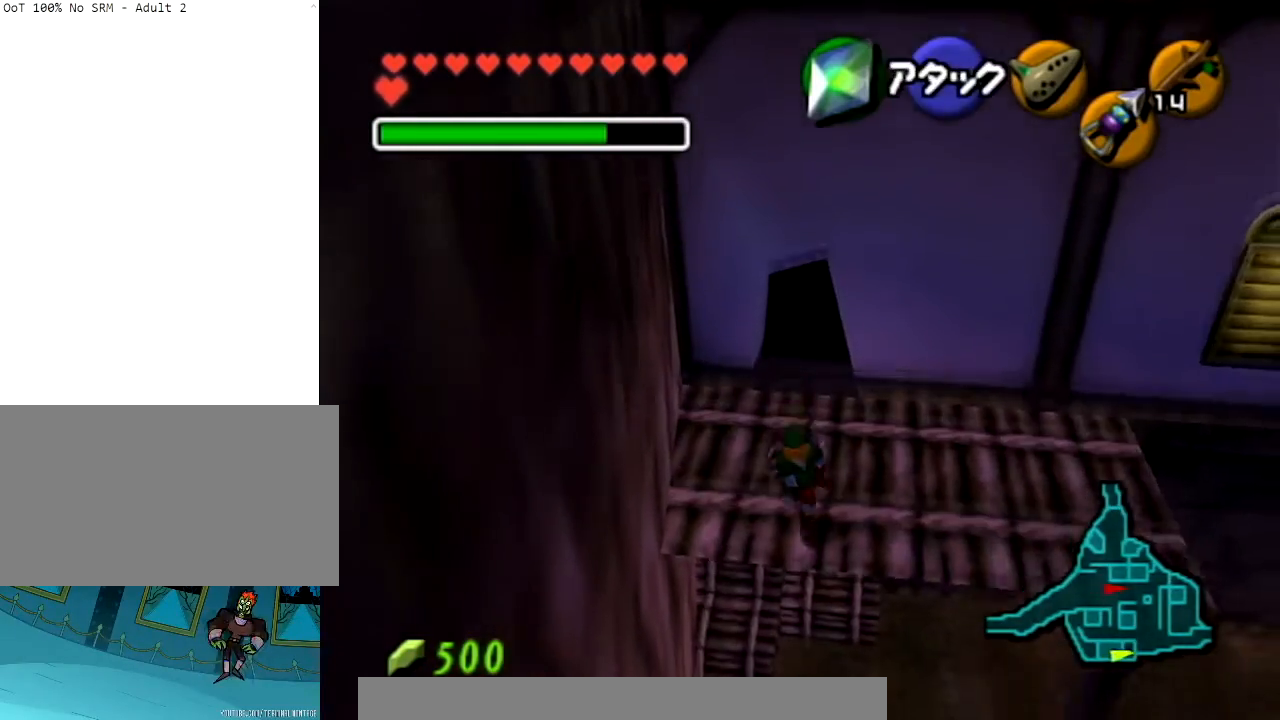
{"buttons": [], "left_stick": "up", "right_stick": "center", "events": [[101, "left_stick", "up"]]}
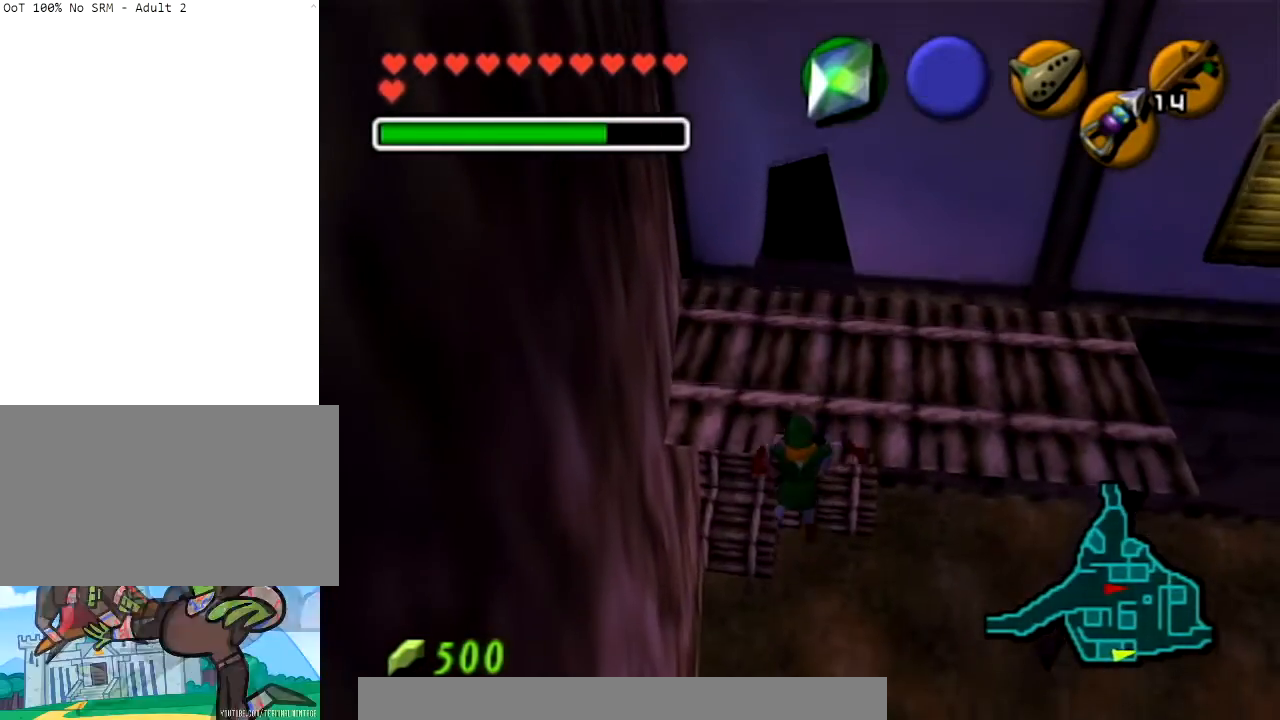
{"buttons": [], "left_stick": "down-left", "right_stick": "center", "events": [[33, "left_stick", "center"], [200, "left_stick", "up"], [267, "left_stick", "center"], [367, "left_stick", "down-left"]]}
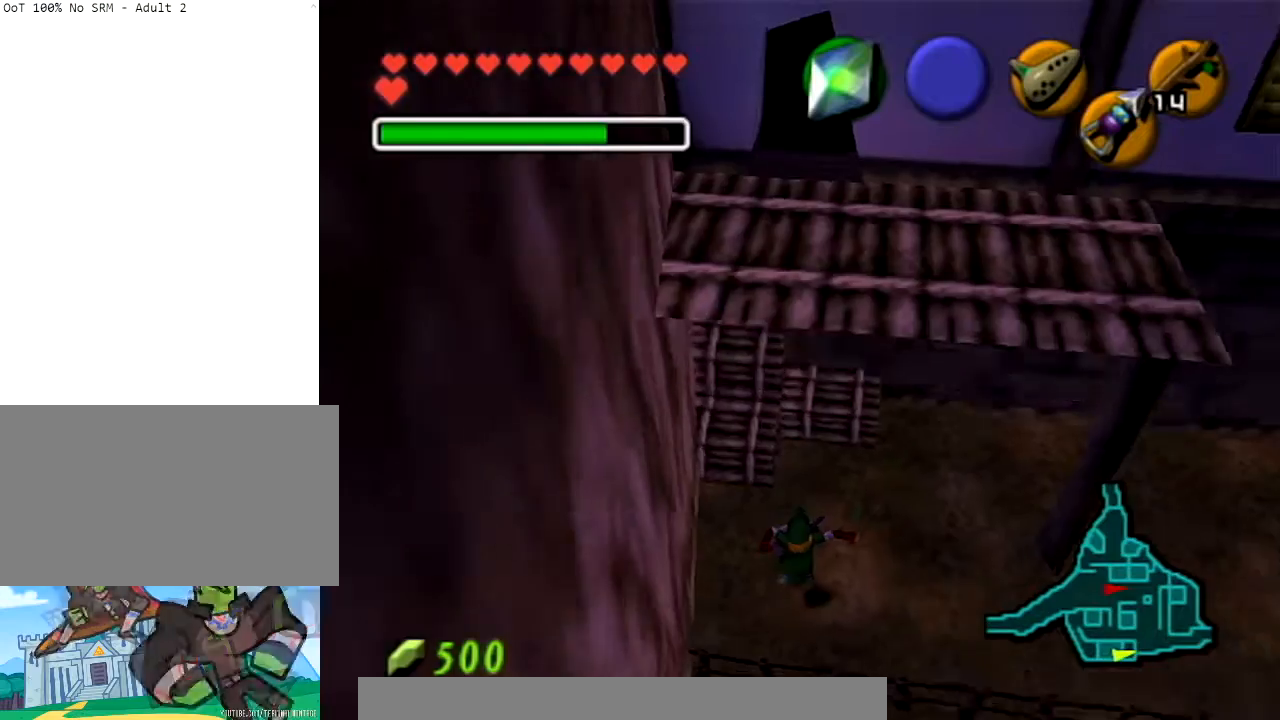
{"buttons": [], "left_stick": "center", "right_stick": "center", "events": [[101, "left_stick", "left"], [201, "left_stick", "center"], [234, "L1", "down"], [334, "L1", "up"]]}
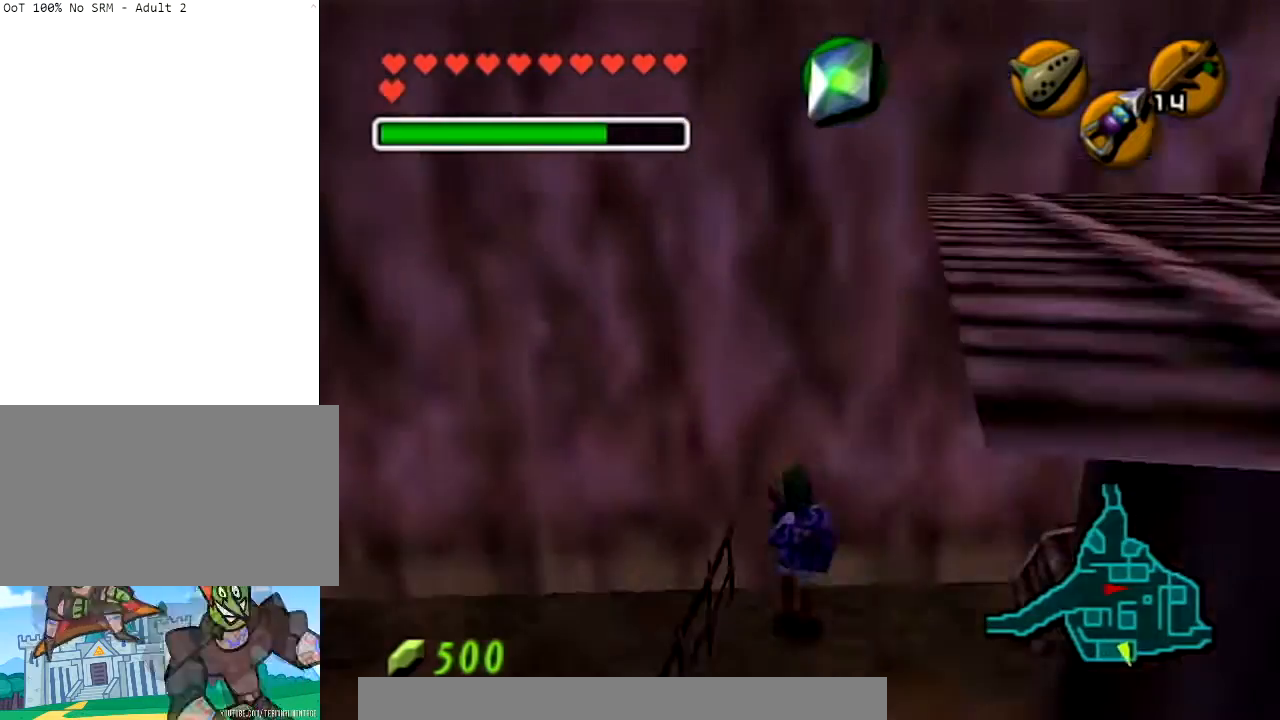
{"buttons": [], "left_stick": "right", "right_stick": "center", "events": [[100, "left_stick", "down"], [300, "left_stick", "down-right"], [434, "left_stick", "right"]]}
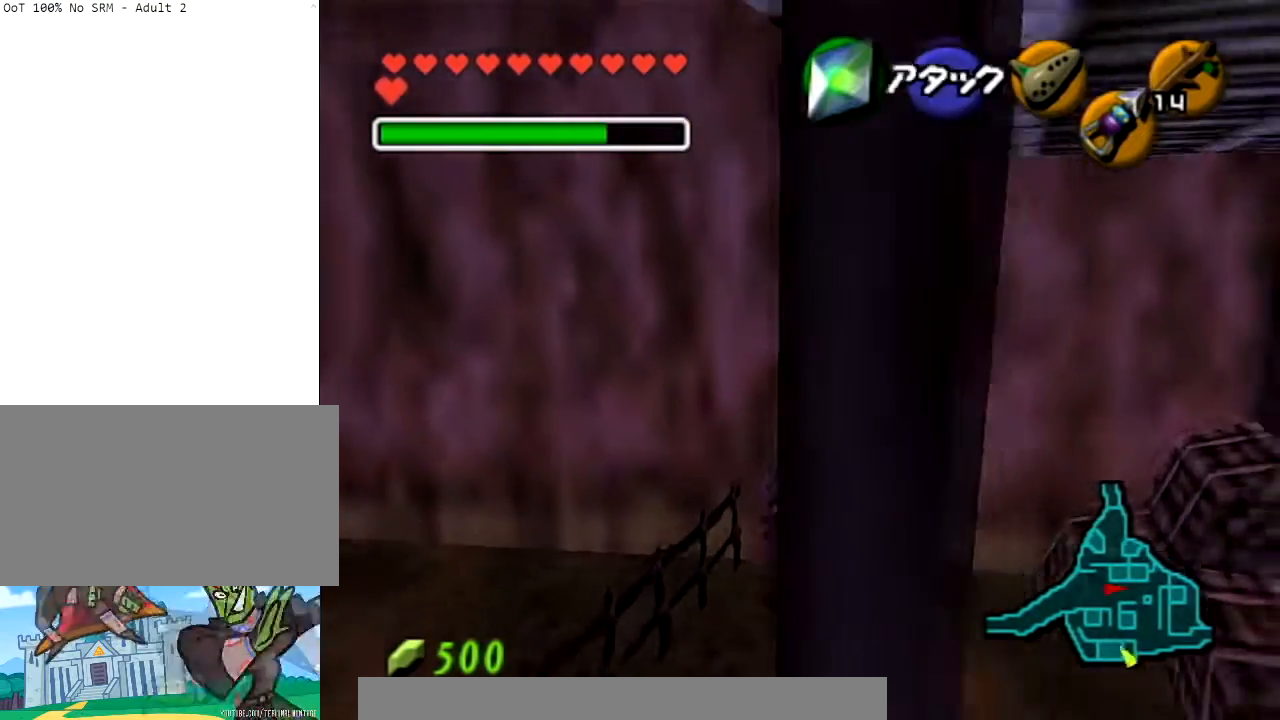
{"buttons": [], "left_stick": "up-right", "right_stick": "center", "events": [[267, "left_stick", "up-right"]]}
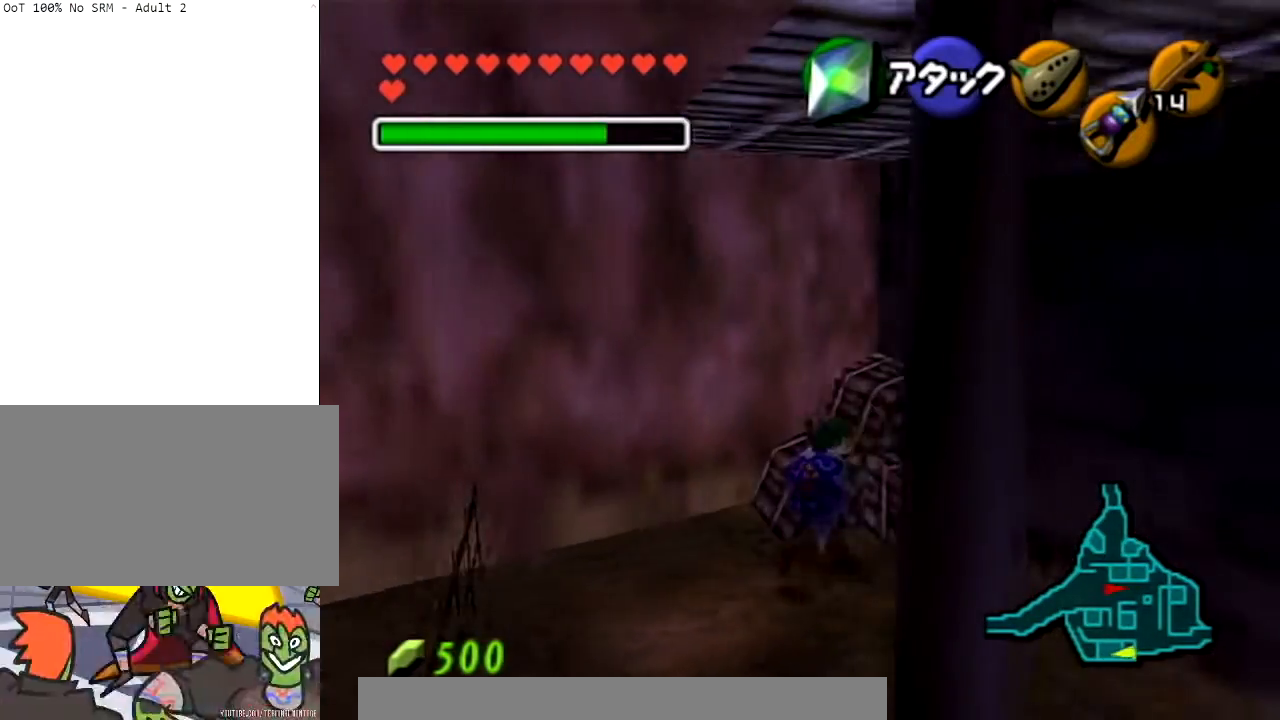
{"buttons": [], "left_stick": "center", "right_stick": "center", "events": [[500, "left_stick", "center"]]}
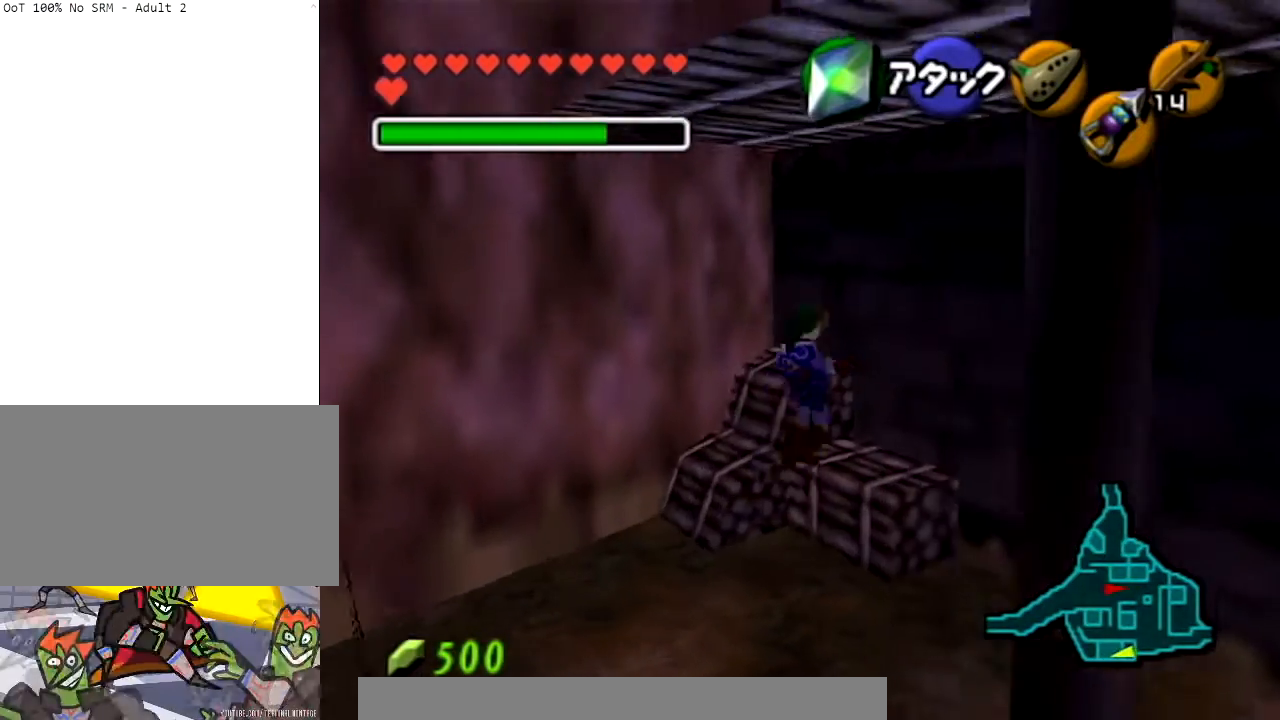
{"buttons": [], "left_stick": "up-left", "right_stick": "center", "events": [[101, "left_stick", "up"], [301, "left_stick", "up-left"]]}
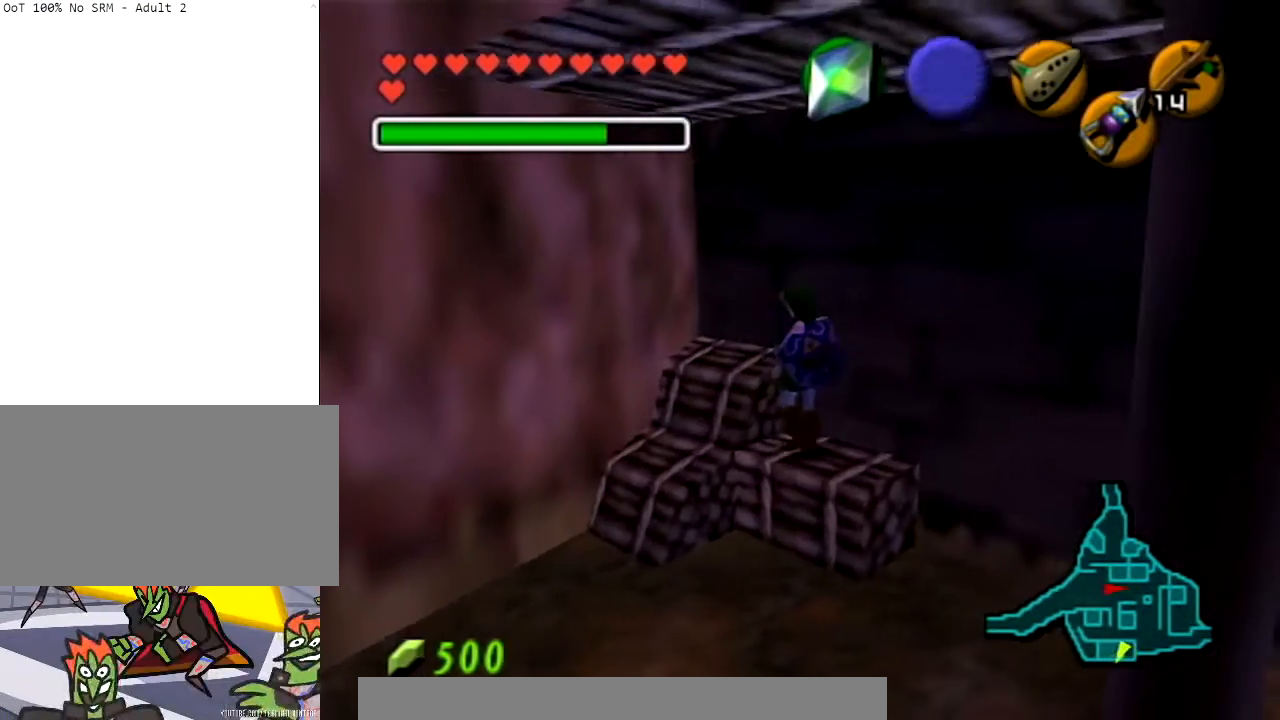
{"buttons": [], "left_stick": "right", "right_stick": "center", "events": [[233, "left_stick", "down-right"], [467, "left_stick", "right"]]}
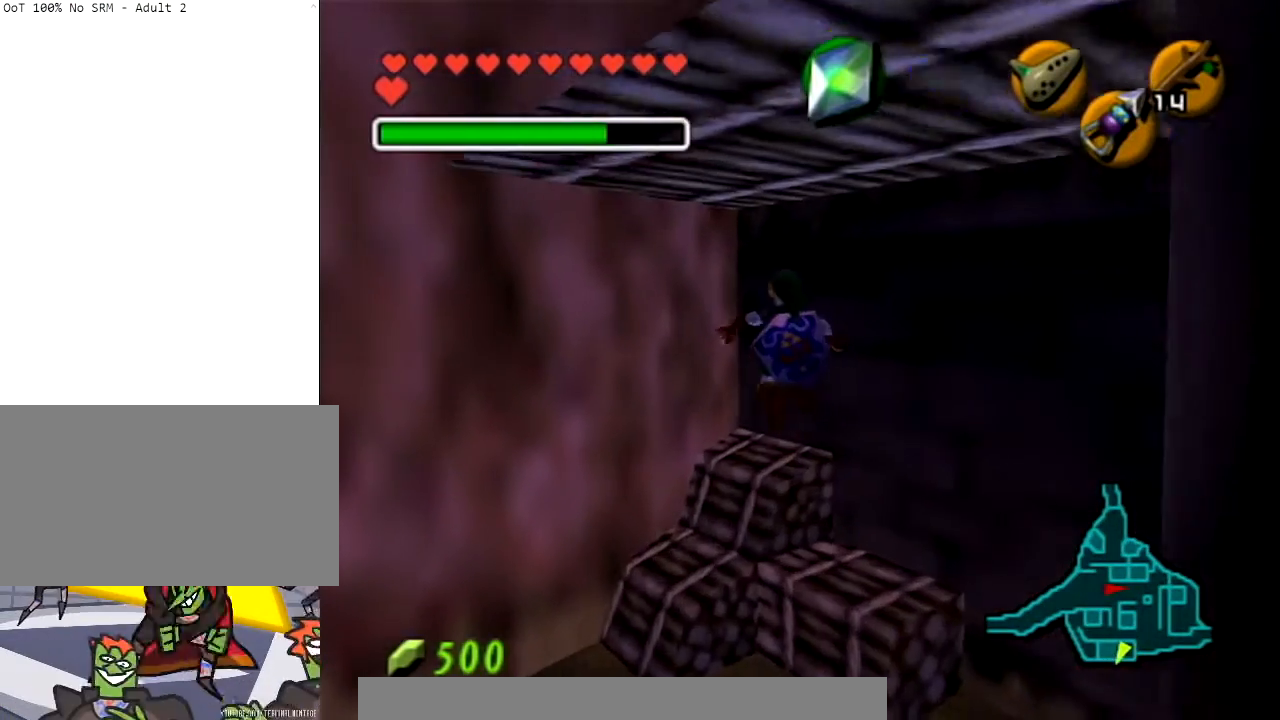
{"buttons": [], "left_stick": "up-right", "right_stick": "center", "events": [[301, "left_stick", "up-right"]]}
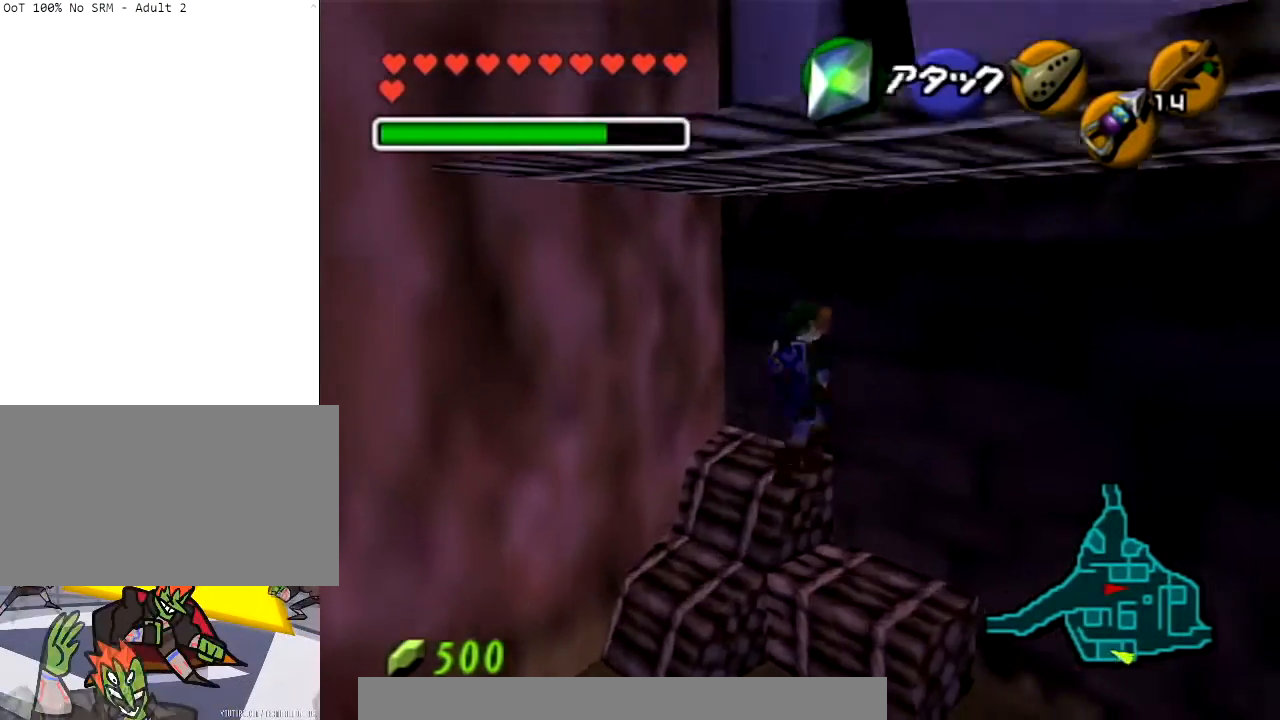
{"buttons": [], "left_stick": "up", "right_stick": "center", "events": [[367, "left_stick", "up"]]}
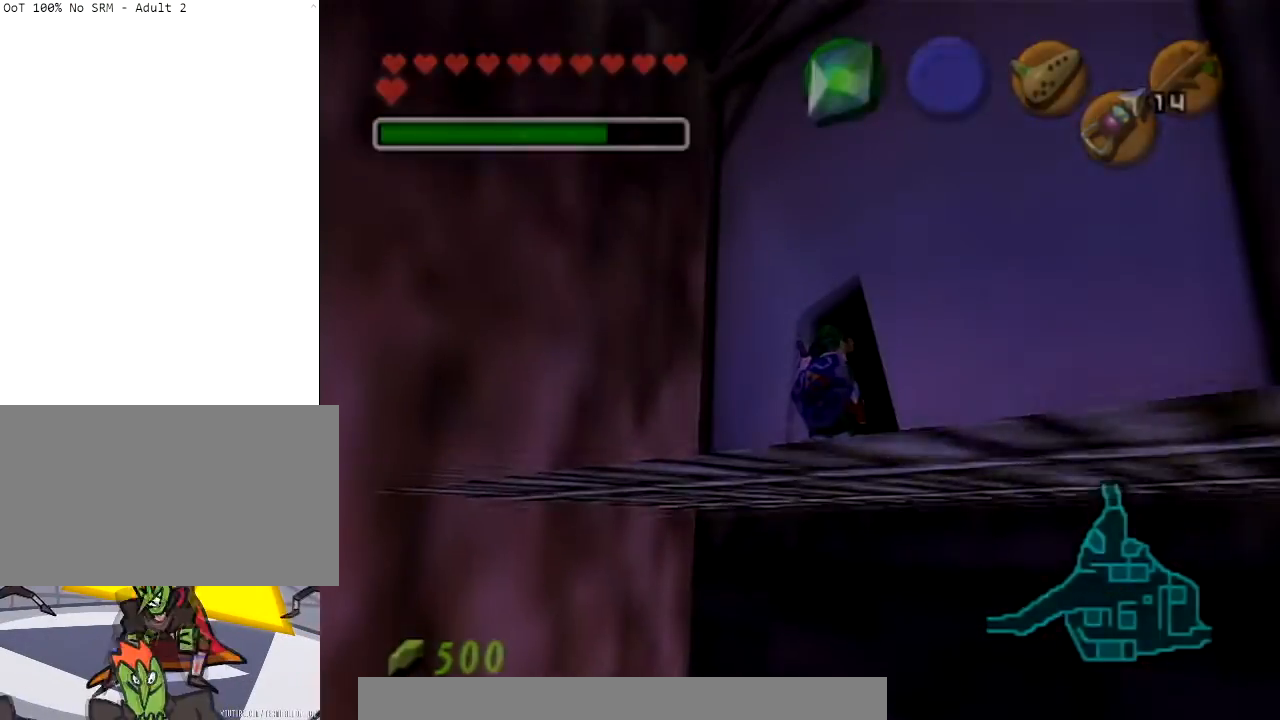
{"buttons": [], "left_stick": "center", "right_stick": "center", "events": [[234, "left_stick", "center"]]}
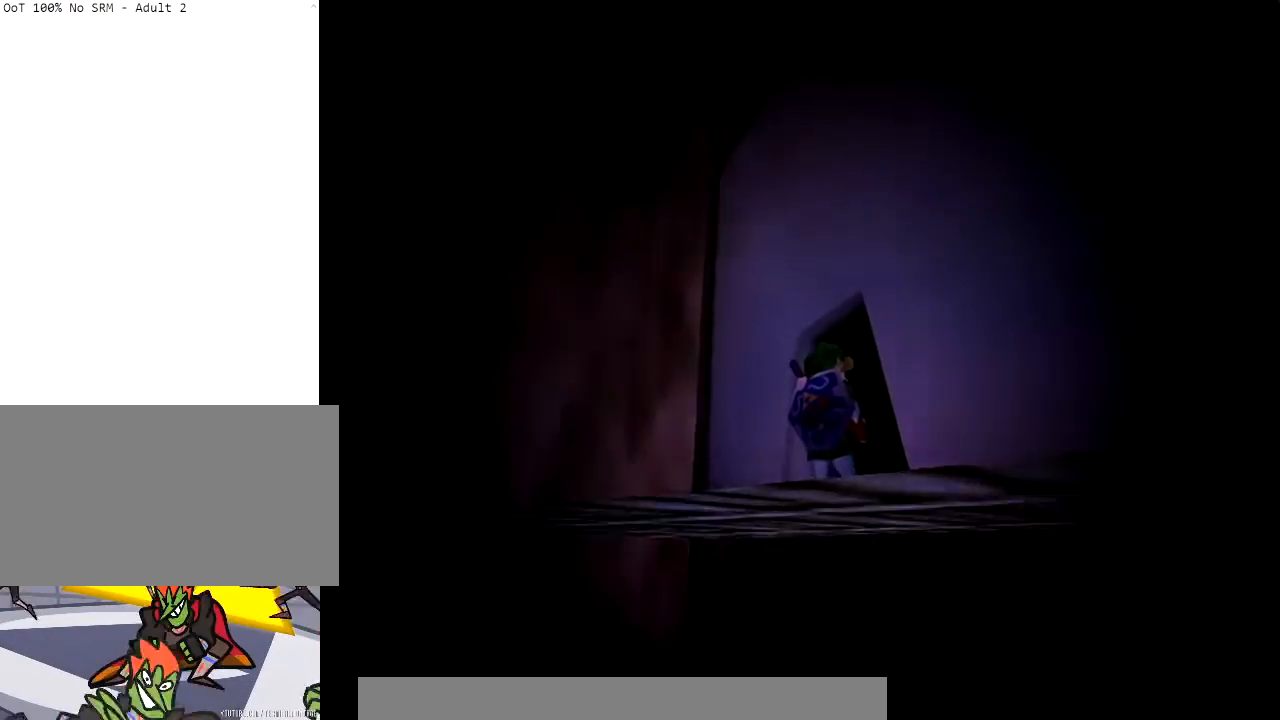
{"buttons": [], "left_stick": "center", "right_stick": "center", "events": []}
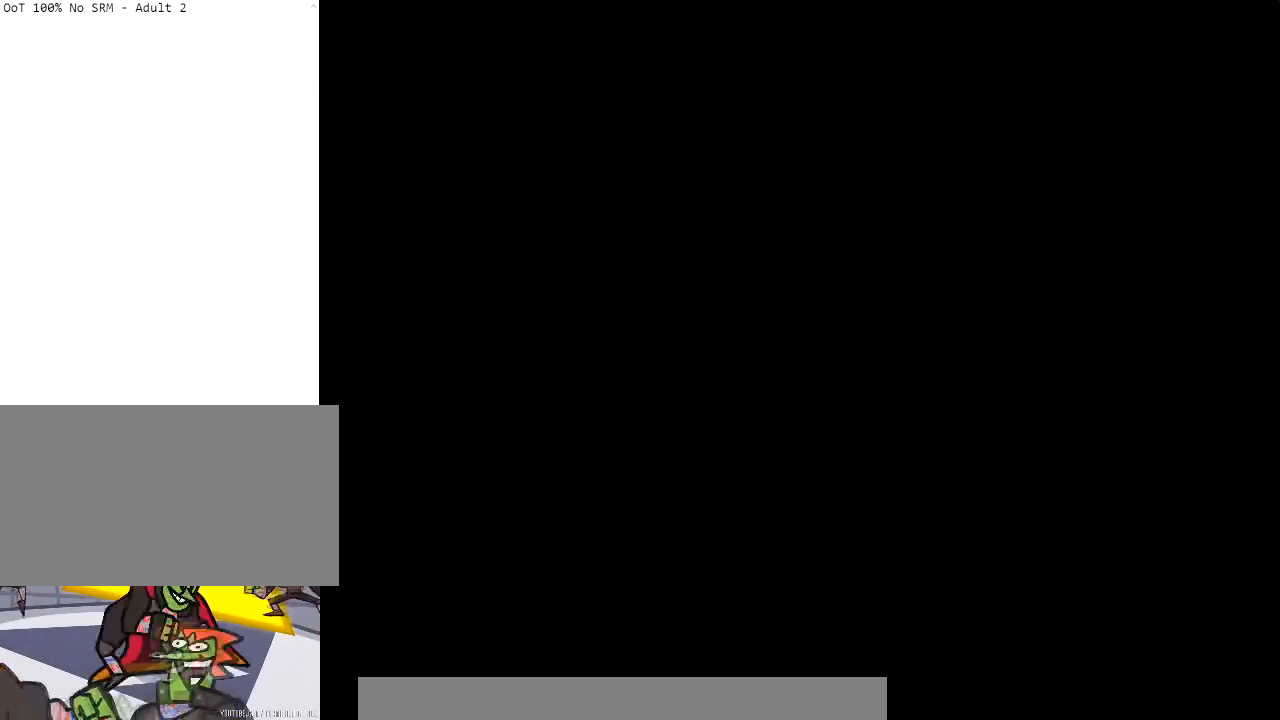
{"buttons": [], "left_stick": "center", "right_stick": "center", "events": []}
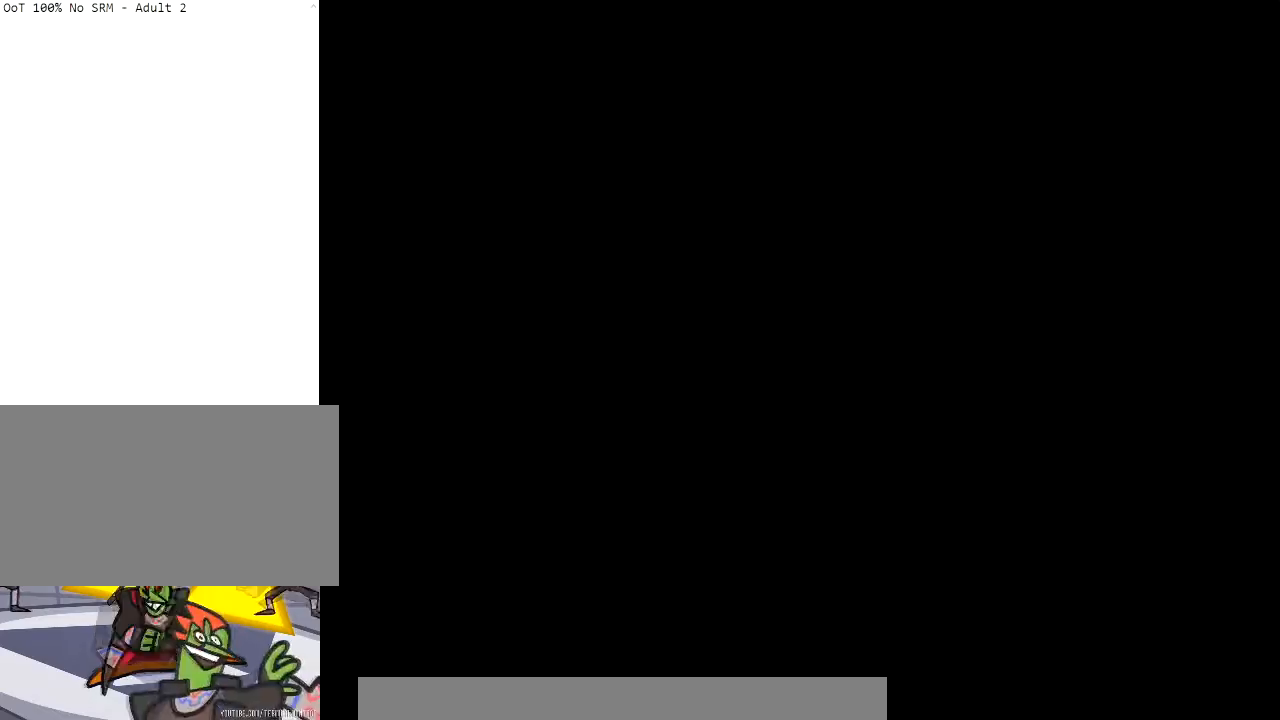
{"buttons": [], "left_stick": "center", "right_stick": "center", "events": []}
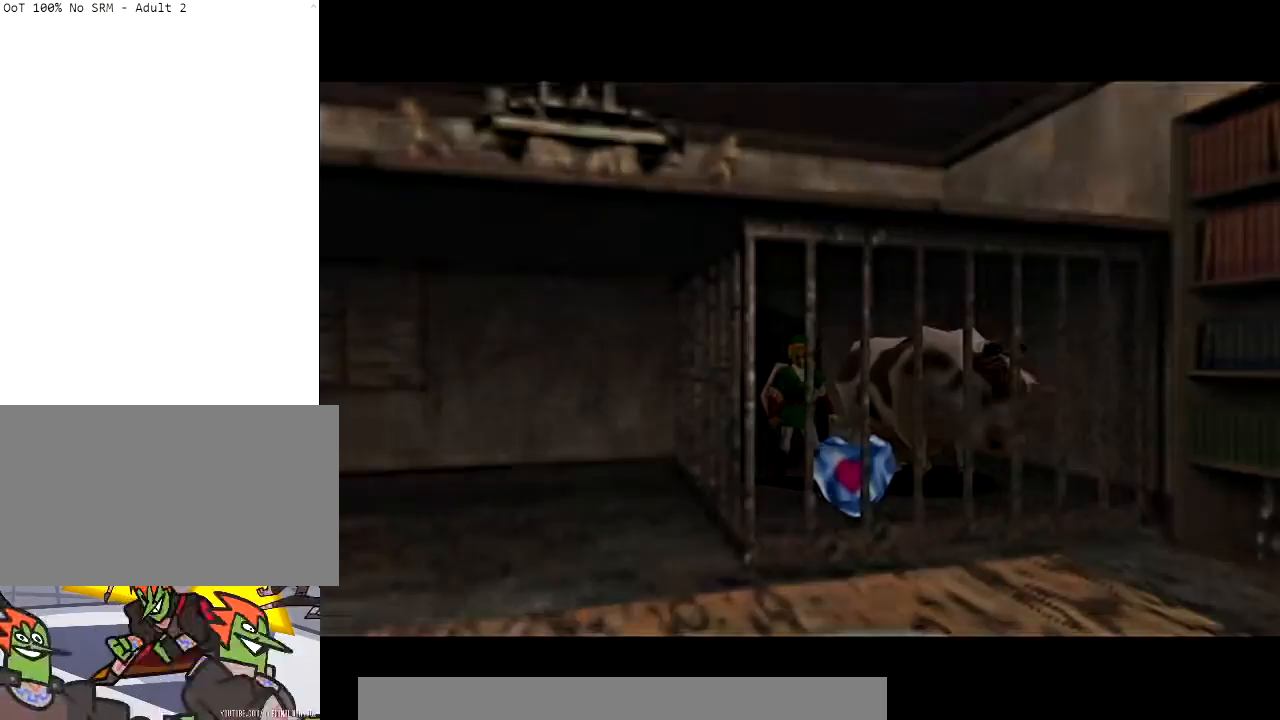
{"buttons": [], "left_stick": "center", "right_stick": "center", "events": []}
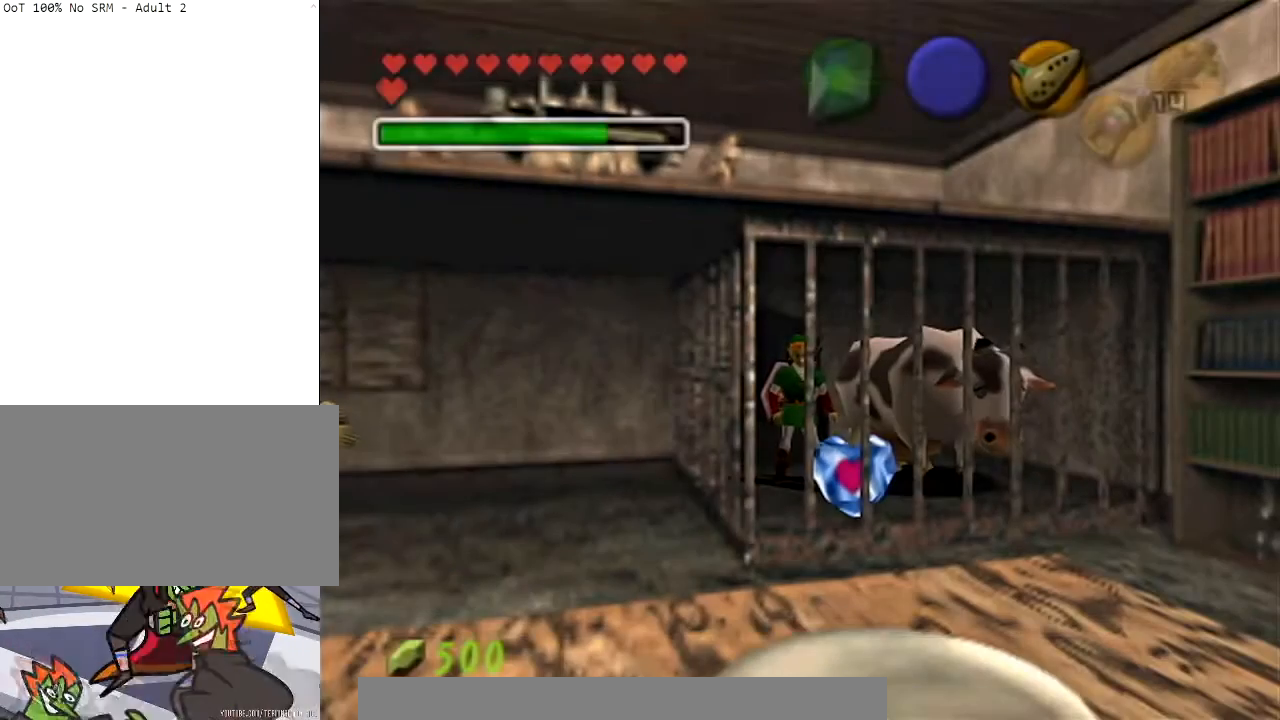
{"buttons": [], "left_stick": "down", "right_stick": "center", "events": [[367, "left_stick", "down"]]}
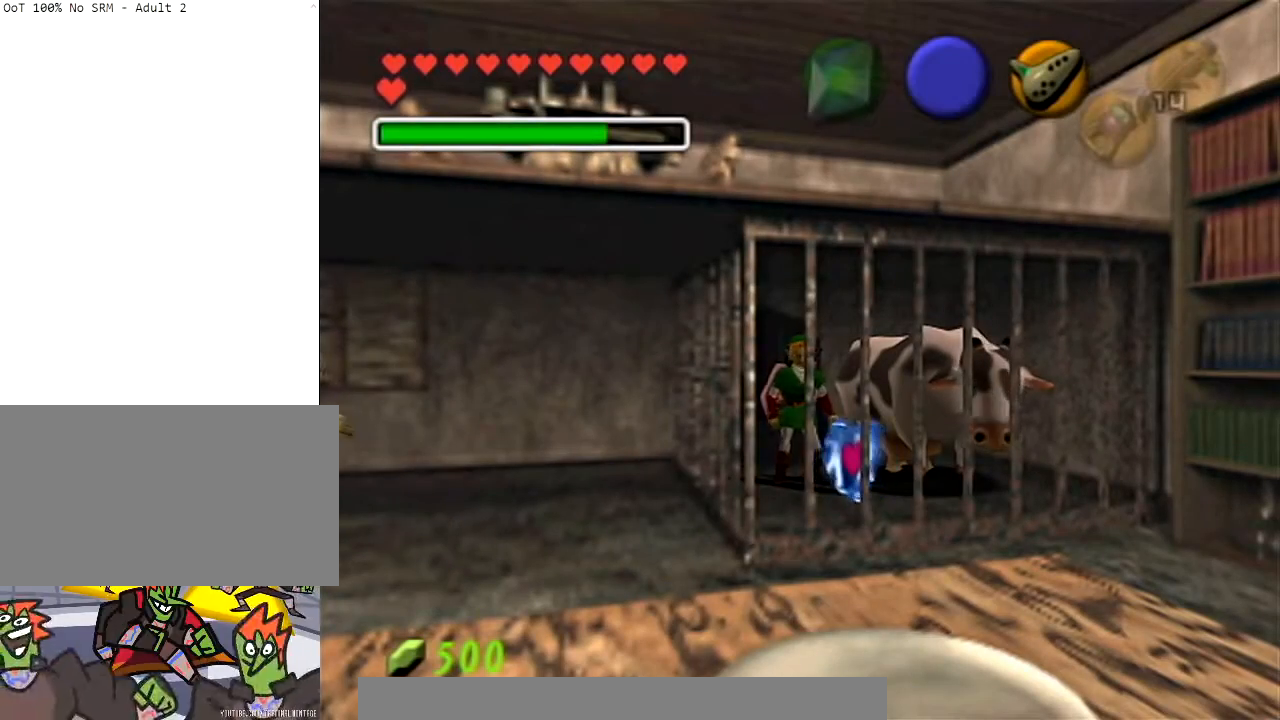
{"buttons": [], "left_stick": "center", "right_stick": "center", "events": [[33, "A", "down"], [133, "A", "up"], [200, "A", "down"], [300, "A", "up"], [400, "A", "down"], [467, "left_stick", "center"], [501, "A", "up"]]}